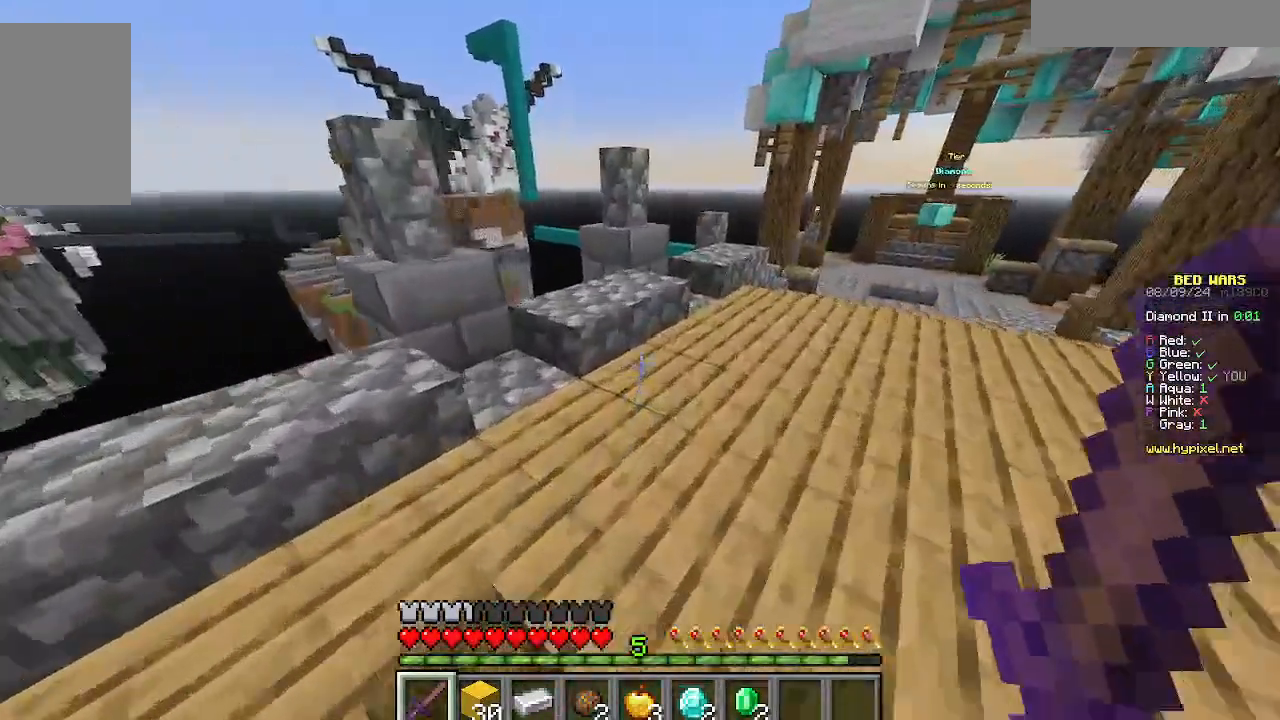
Gameplay with keyboard and mouse; each line is a JSON object with the keys and mouse buttons held at the frame after it. "events" lists presses ("down") and releases ("up") of "a", "d", "s", "w", "mouse_left" and "mouse_right" between this image and that frame as [ms after this image, input, new state], when the widget could be followed in between. "mouse_left", "mouse_right" = the "left", "right" buttons of the "mouse" list. No other keys are recorded. Fast repeated clicks can show as one long hold. Mouse movement is not recorded.
{"keys": ["w"], "mouse": [], "events": []}
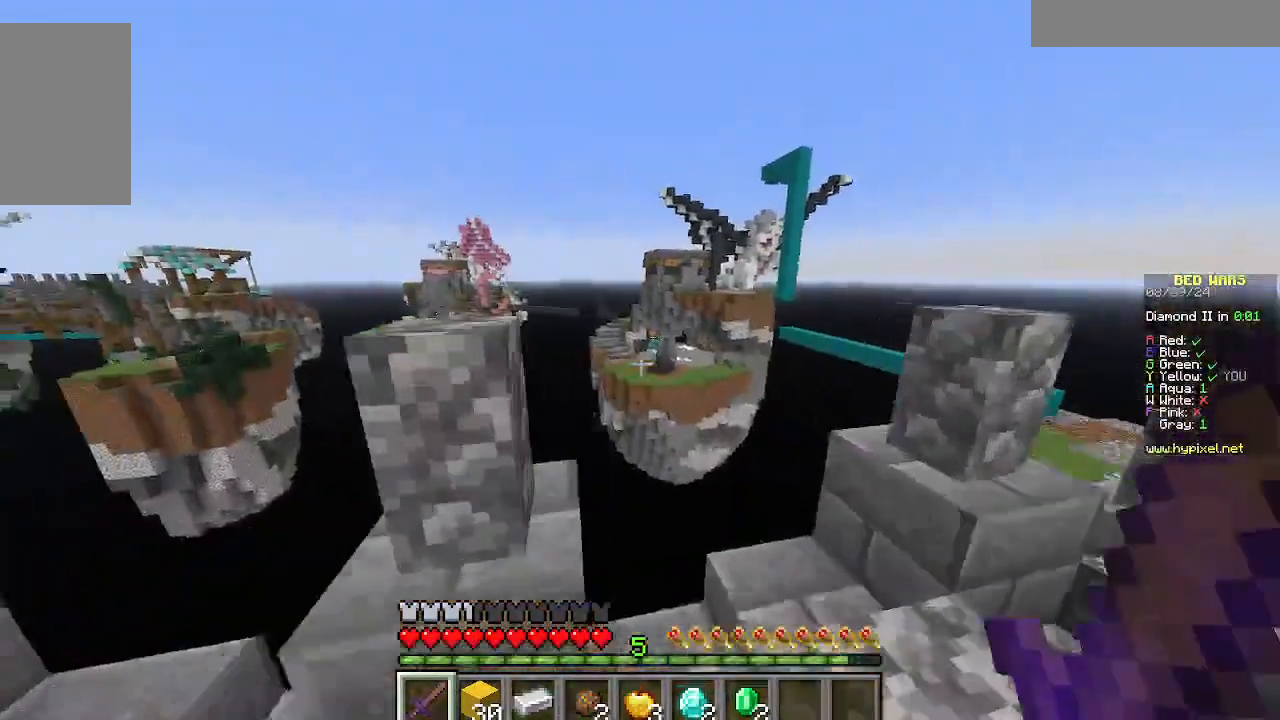
{"keys": [], "mouse": [], "events": [[111, "w", "up"]]}
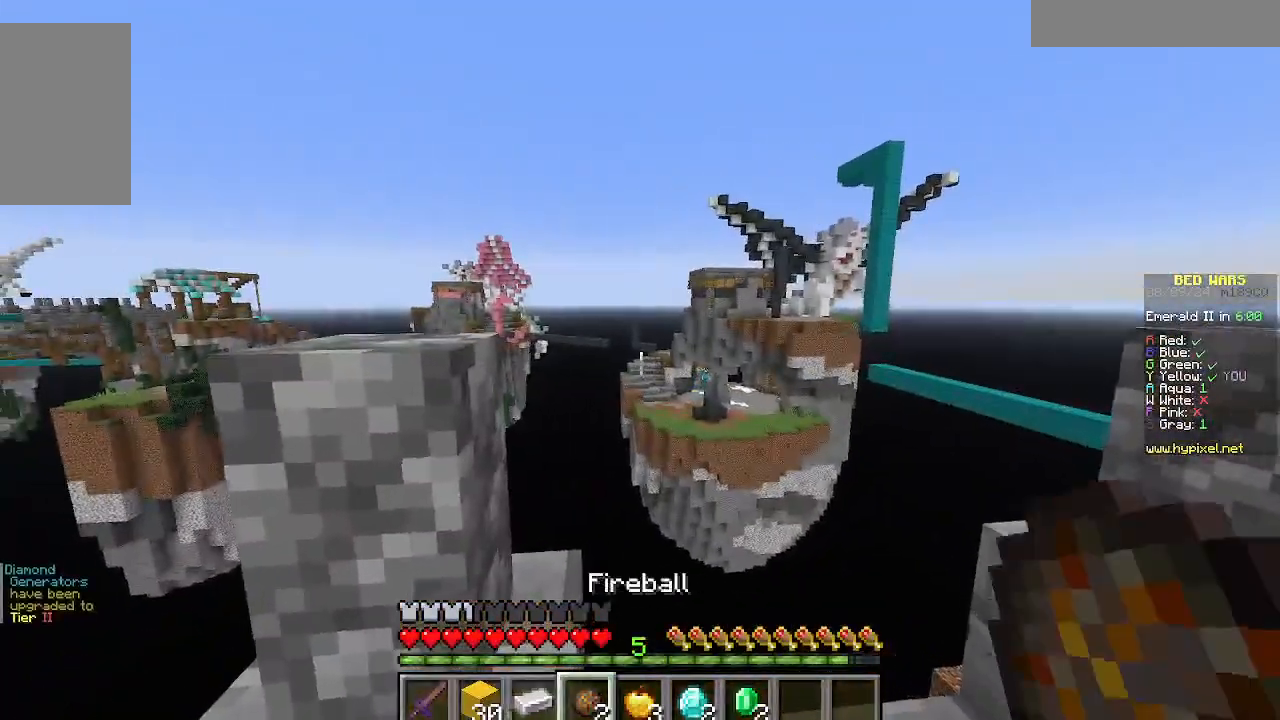
{"keys": [], "mouse": [], "events": []}
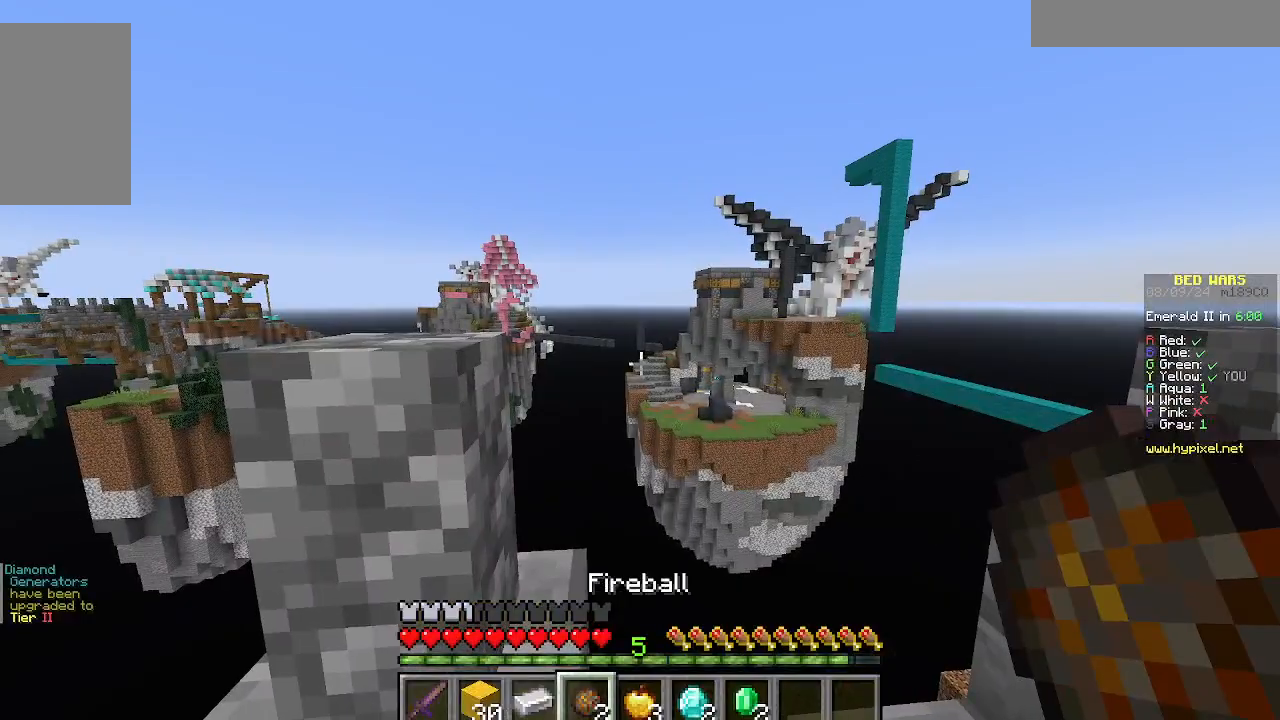
{"keys": [], "mouse": [], "events": []}
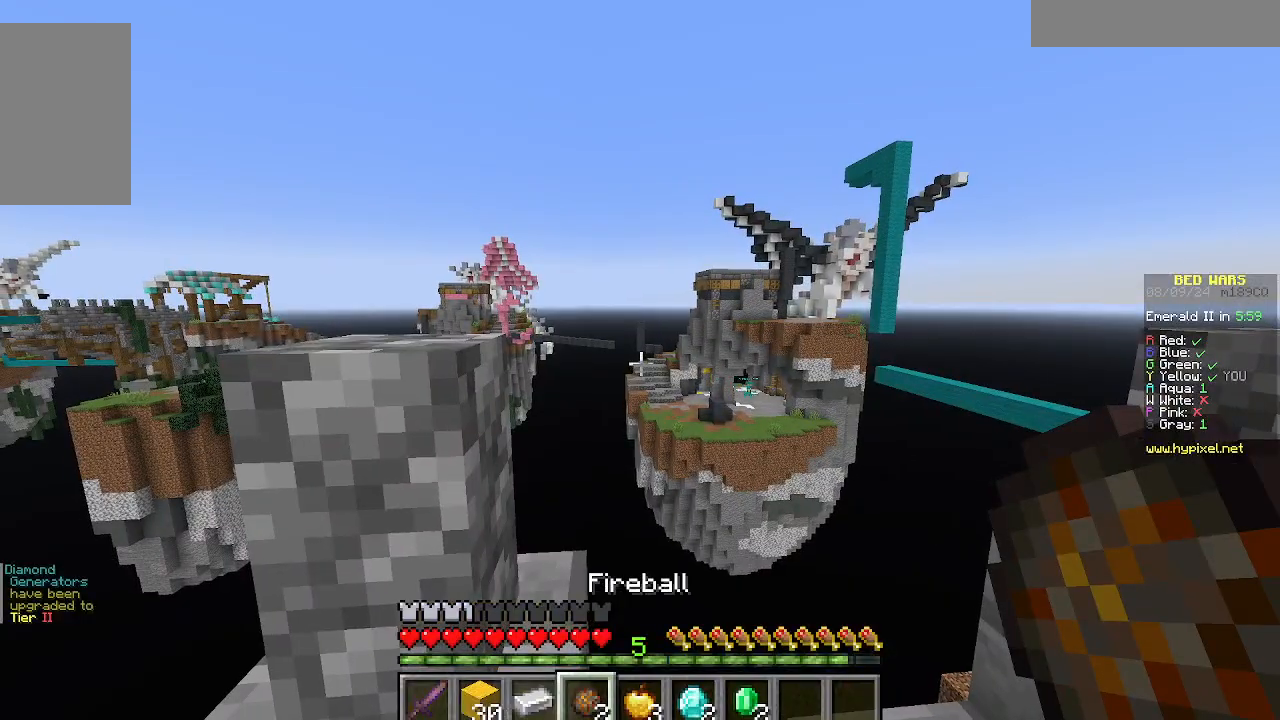
{"keys": [], "mouse": [], "events": []}
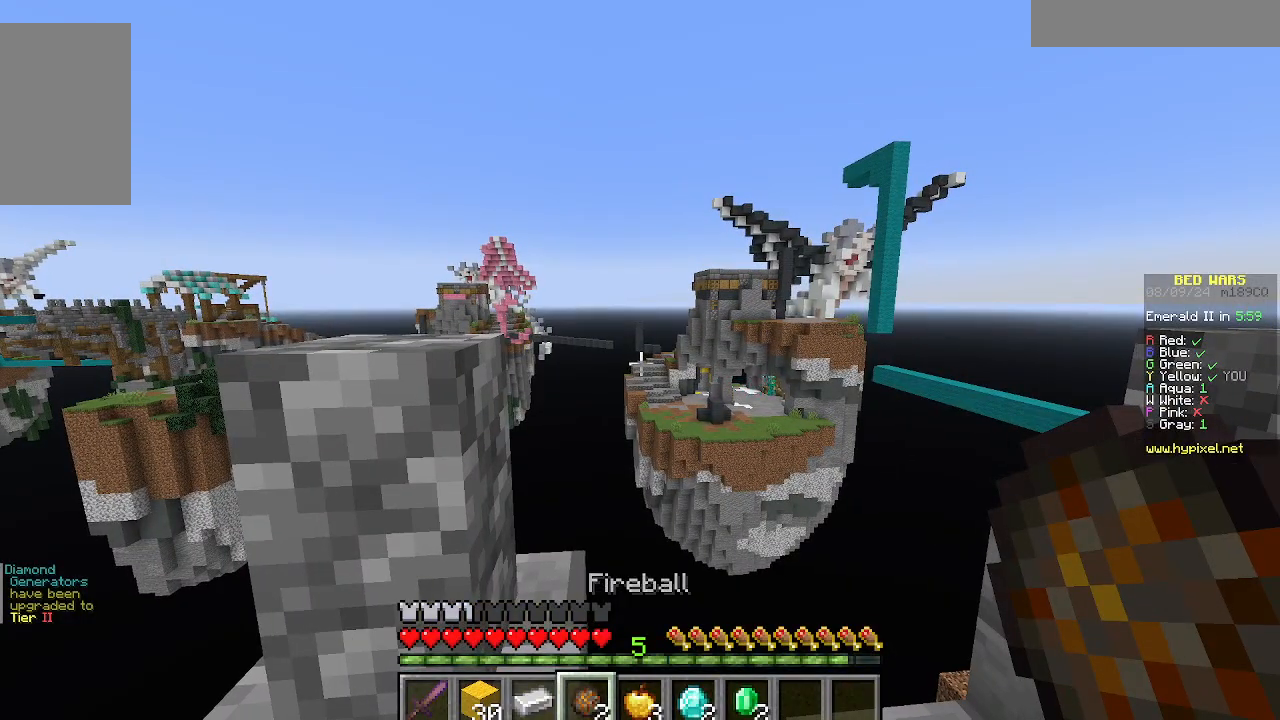
{"keys": ["d", "w"], "mouse": [], "events": [[200, "d", "down"], [422, "w", "down"]]}
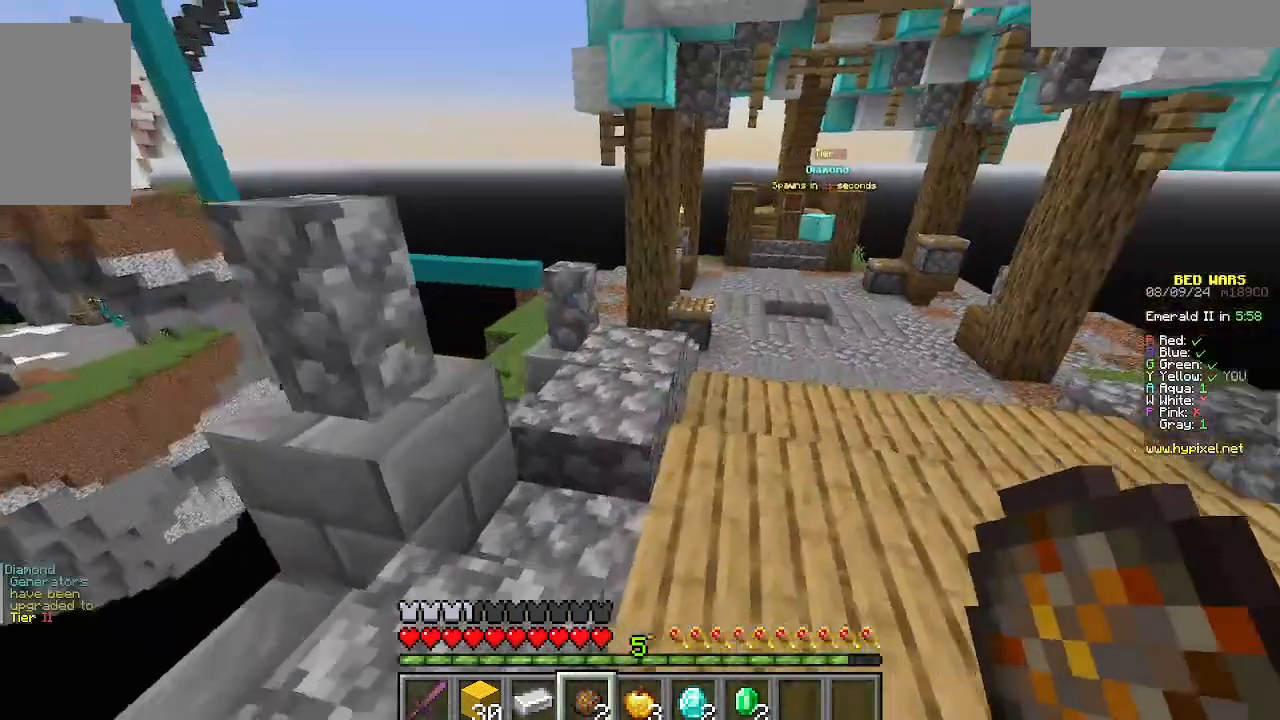
{"keys": ["w"], "mouse": [], "events": [[222, "d", "up"], [356, "w", "up"], [467, "w", "down"]]}
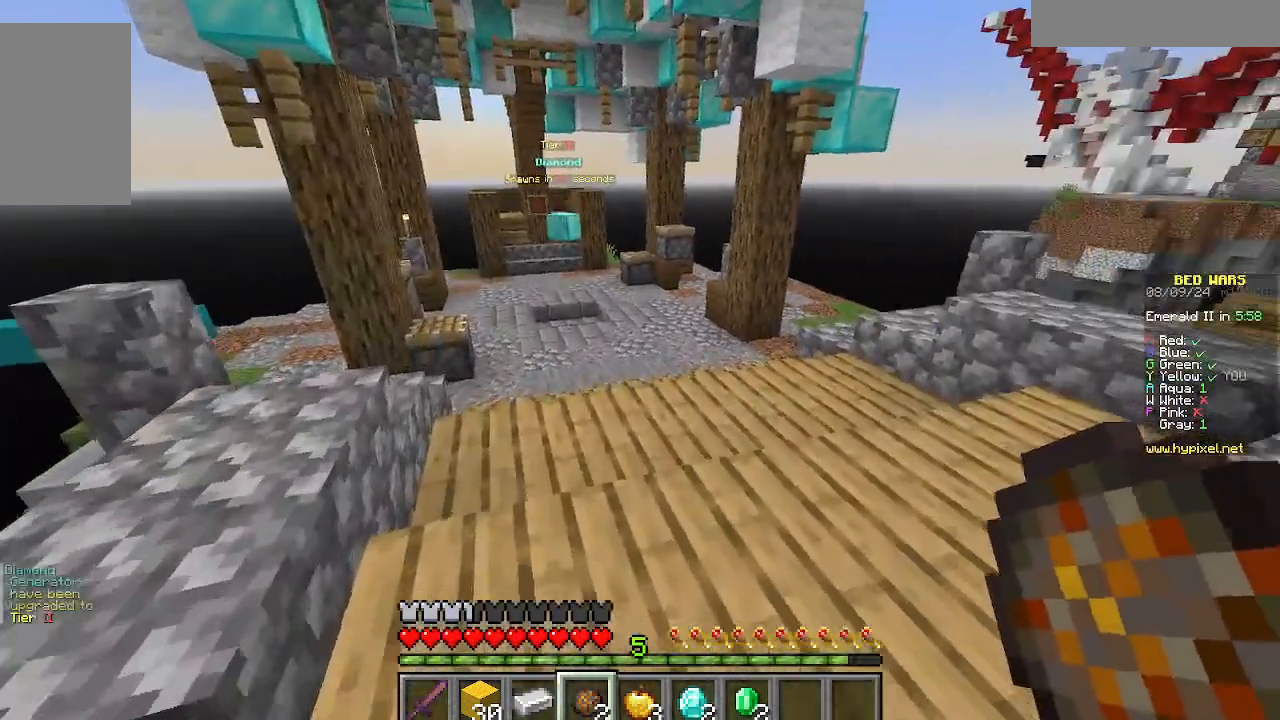
{"keys": ["w"], "mouse": [], "events": []}
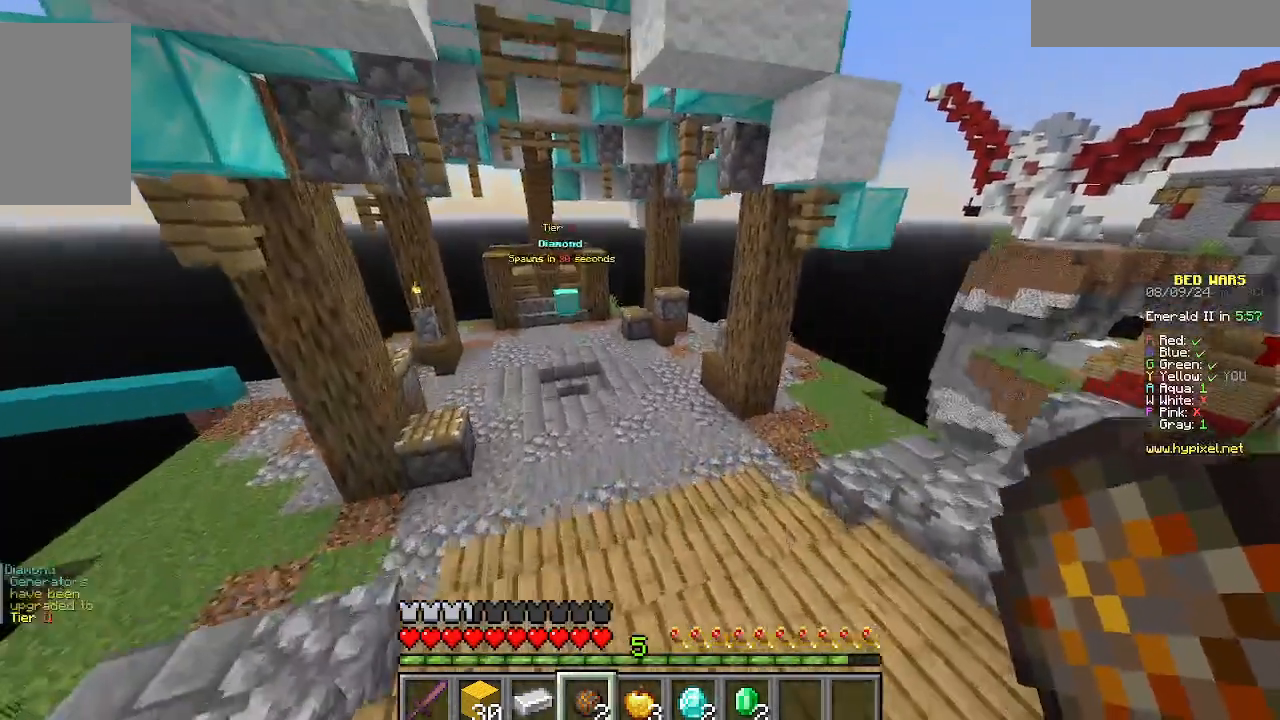
{"keys": ["w"], "mouse": [], "events": []}
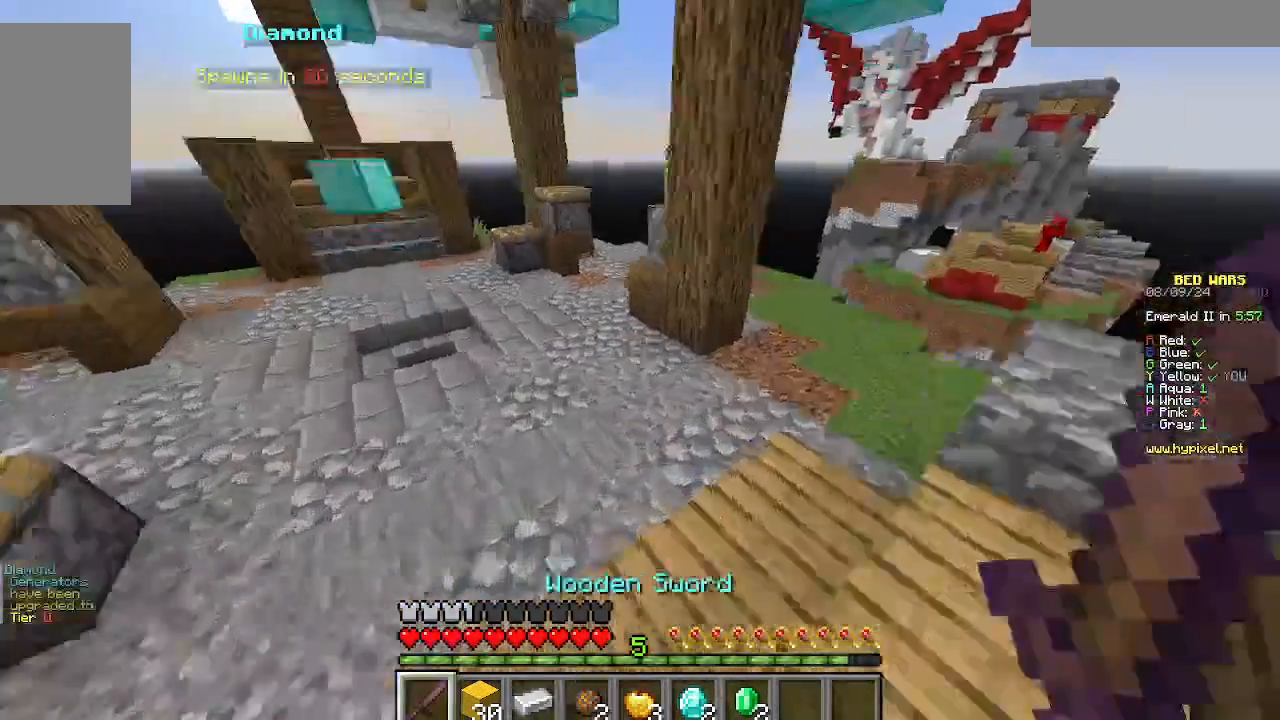
{"keys": ["a", "w"], "mouse": [], "events": [[111, "a", "down"]]}
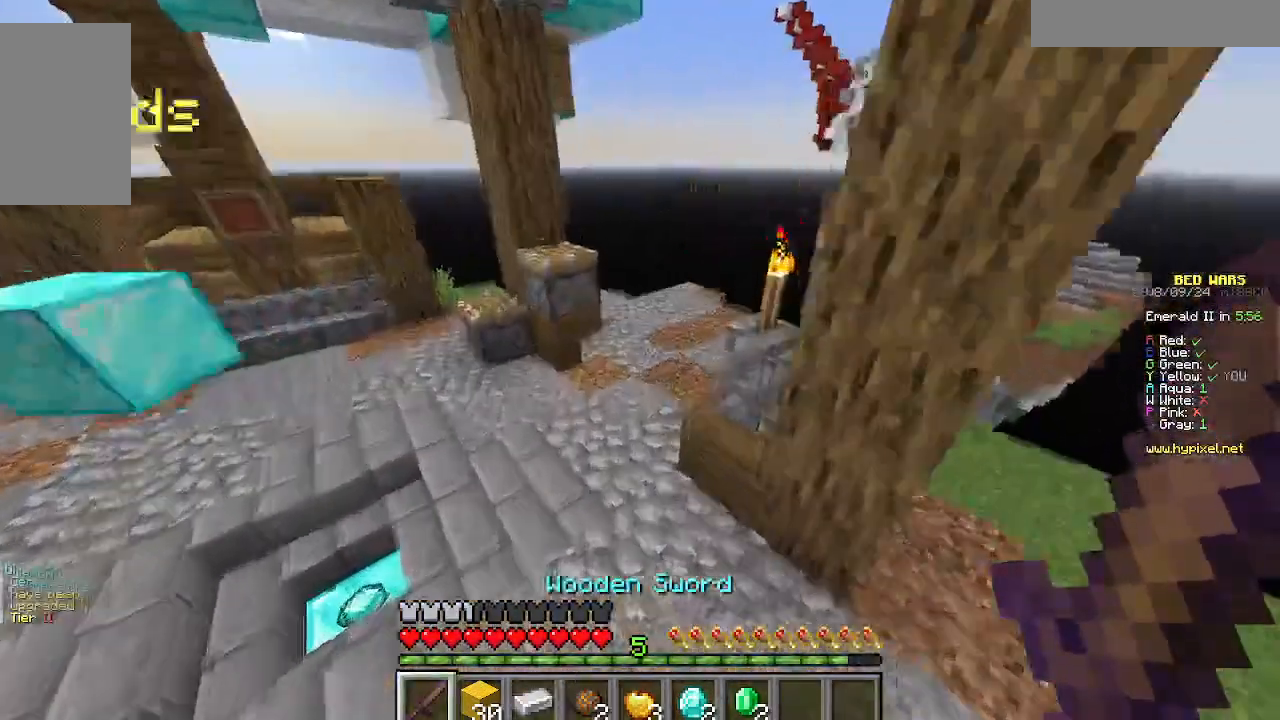
{"keys": ["a", "w"], "mouse": [], "events": []}
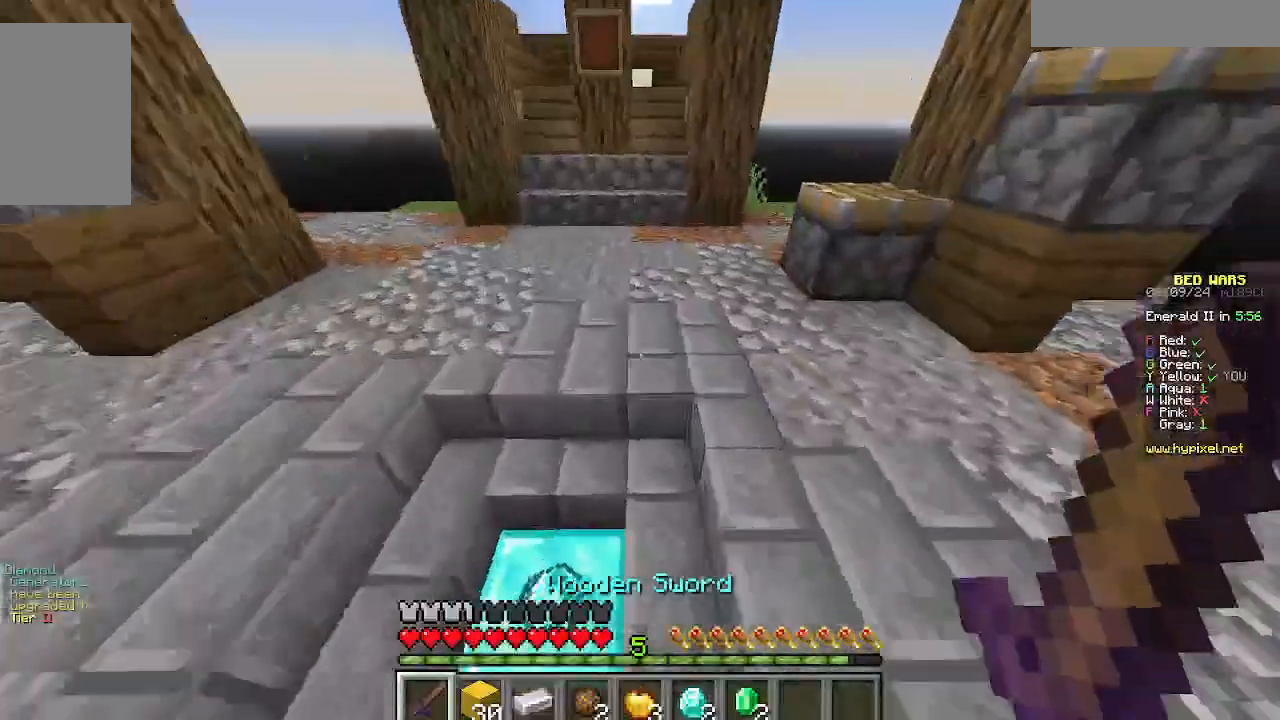
{"keys": ["d", "w"], "mouse": [], "events": [[222, "a", "up"], [333, "d", "down"]]}
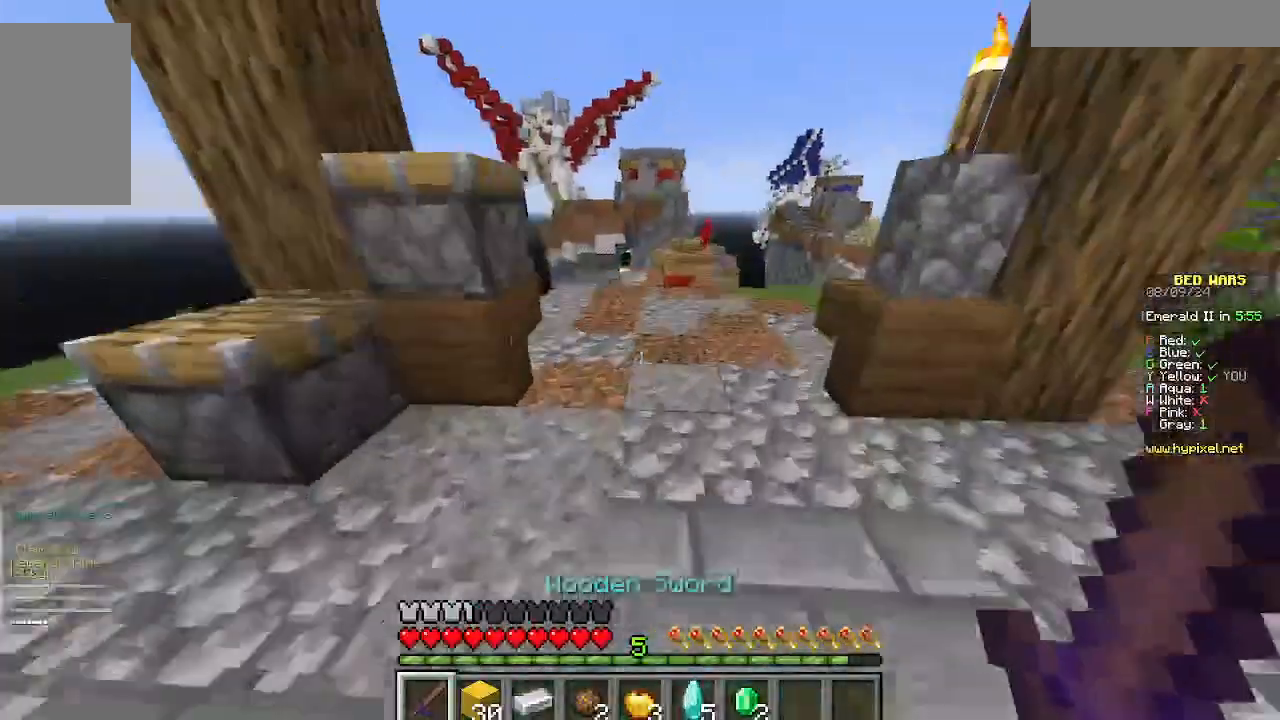
{"keys": ["w"], "mouse": [], "events": [[200, "d", "up"]]}
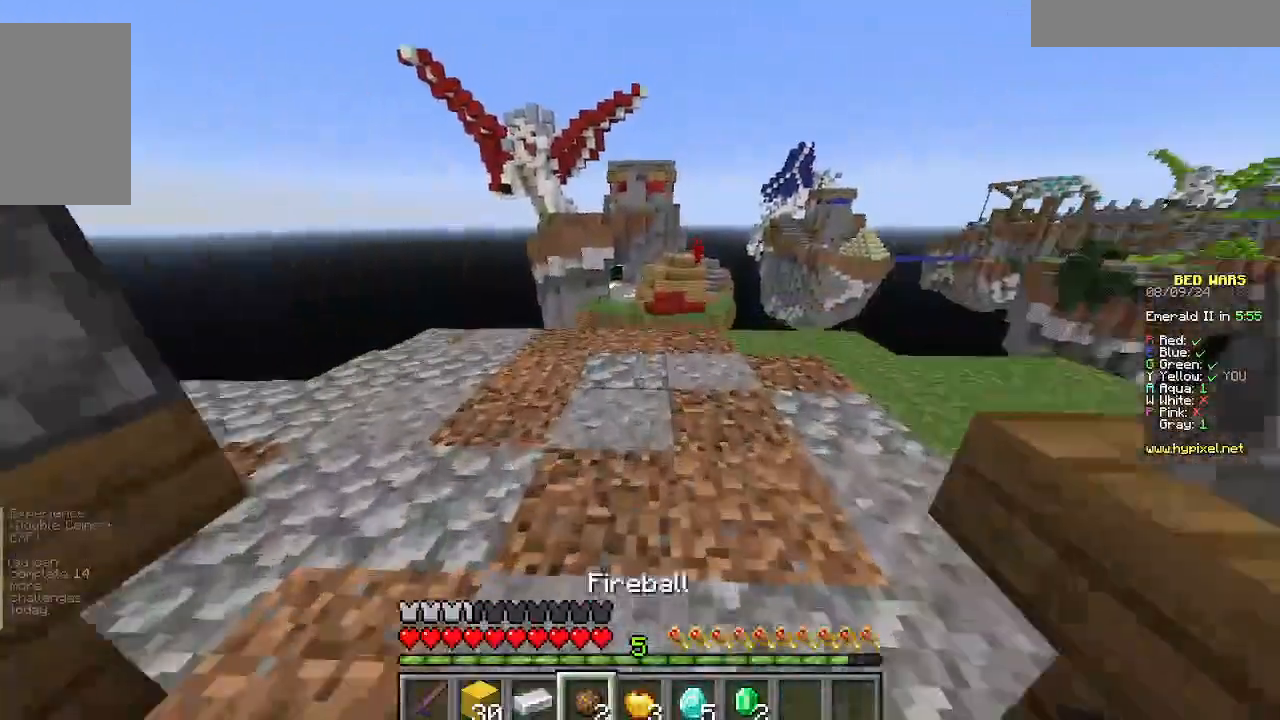
{"keys": [], "mouse": [], "events": [[511, "w", "up"]]}
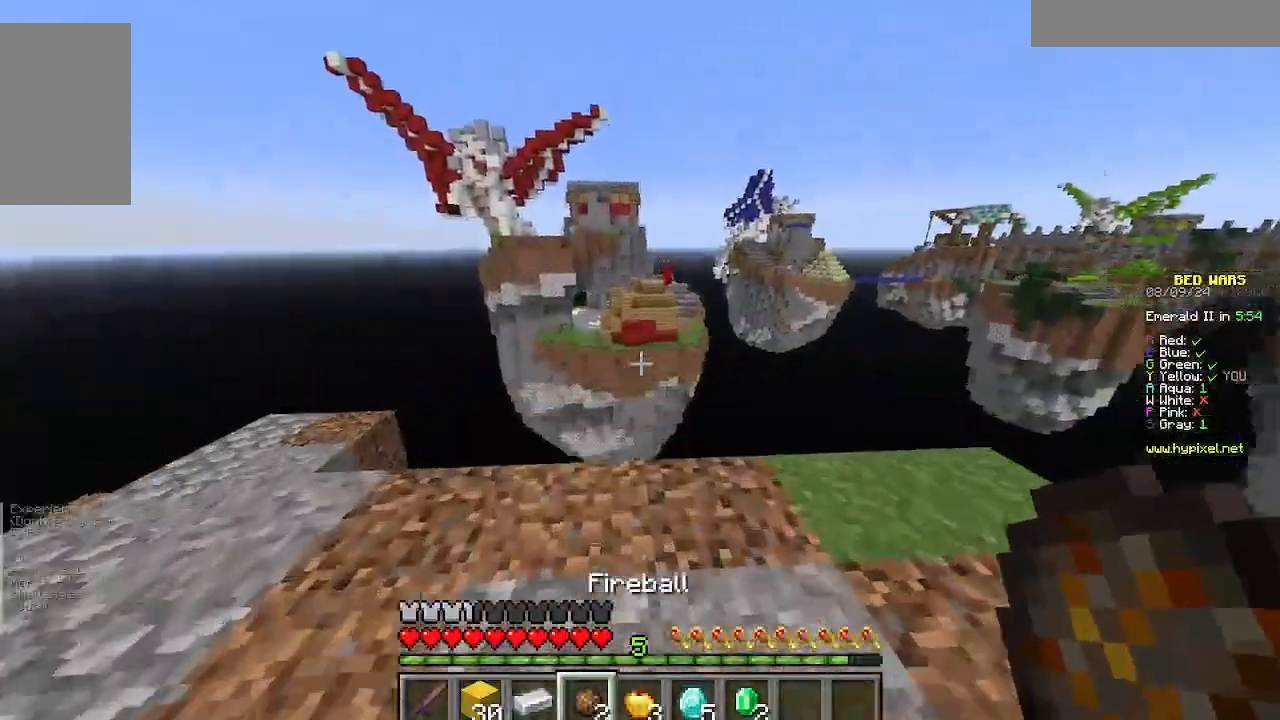
{"keys": [], "mouse": [], "events": []}
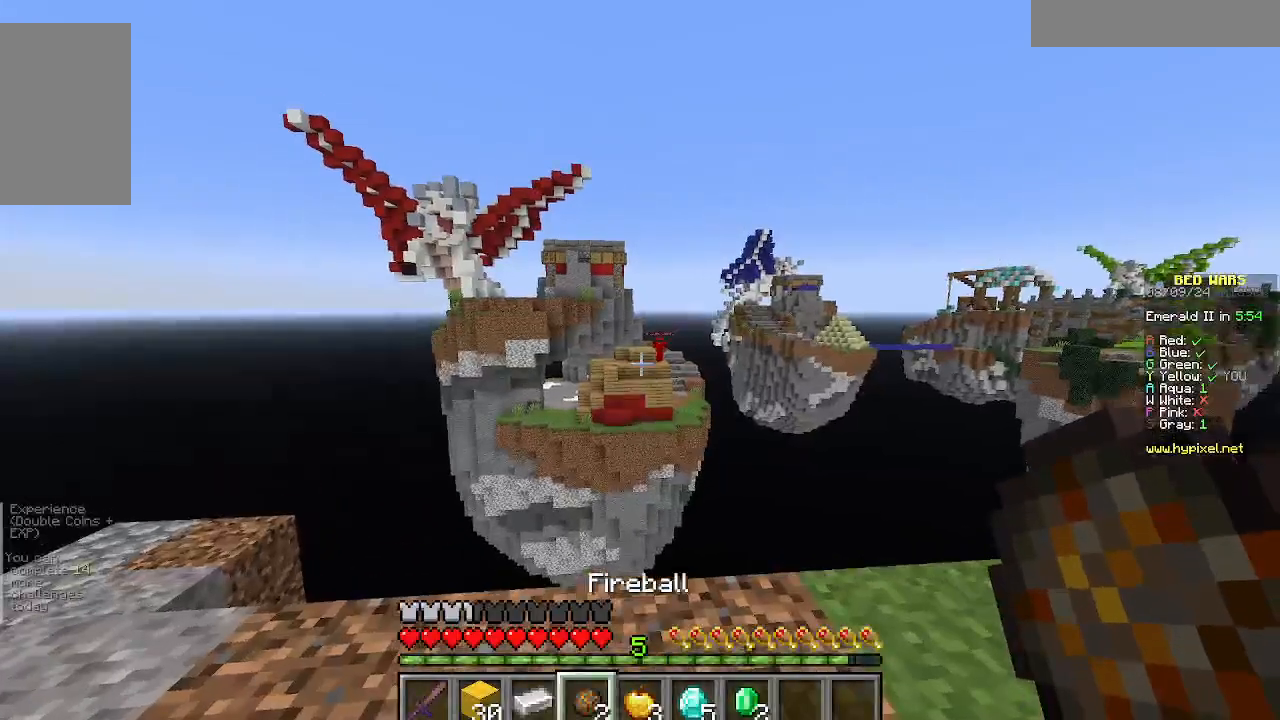
{"keys": [], "mouse": [], "events": [[356, "mouse_right", "down"], [467, "mouse_right", "up"]]}
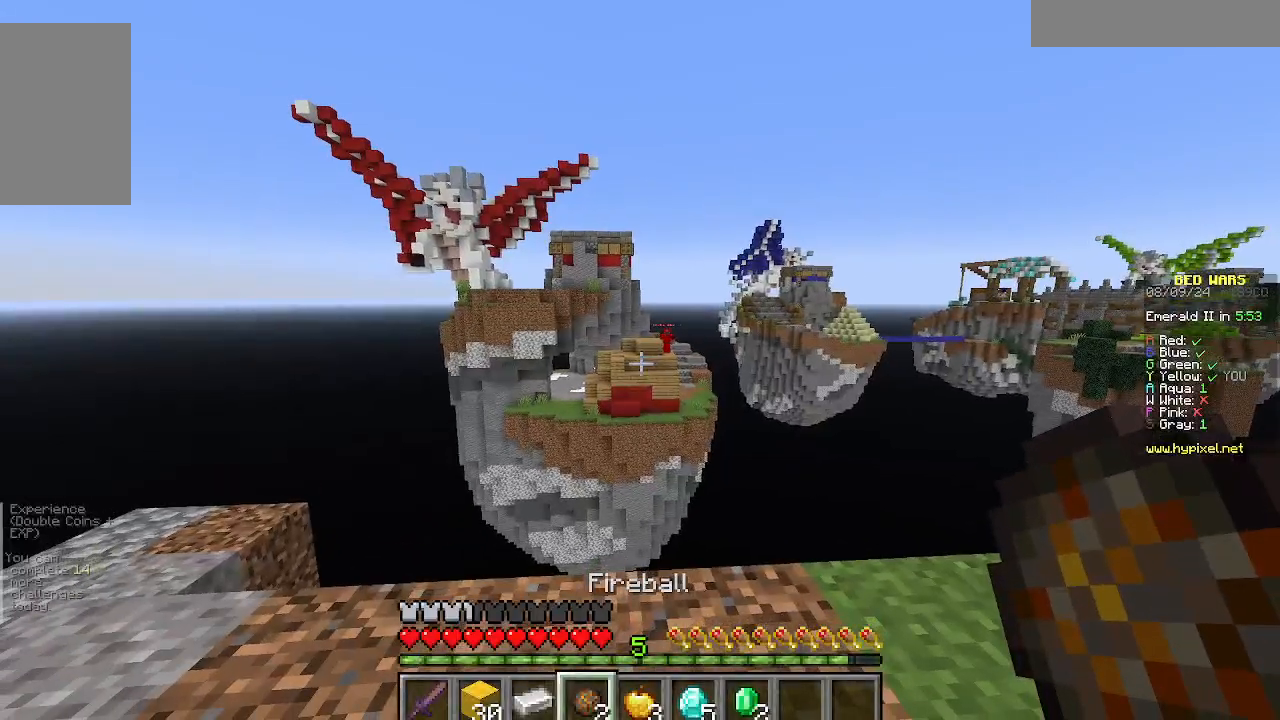
{"keys": ["s"], "mouse": [], "events": [[311, "s", "down"]]}
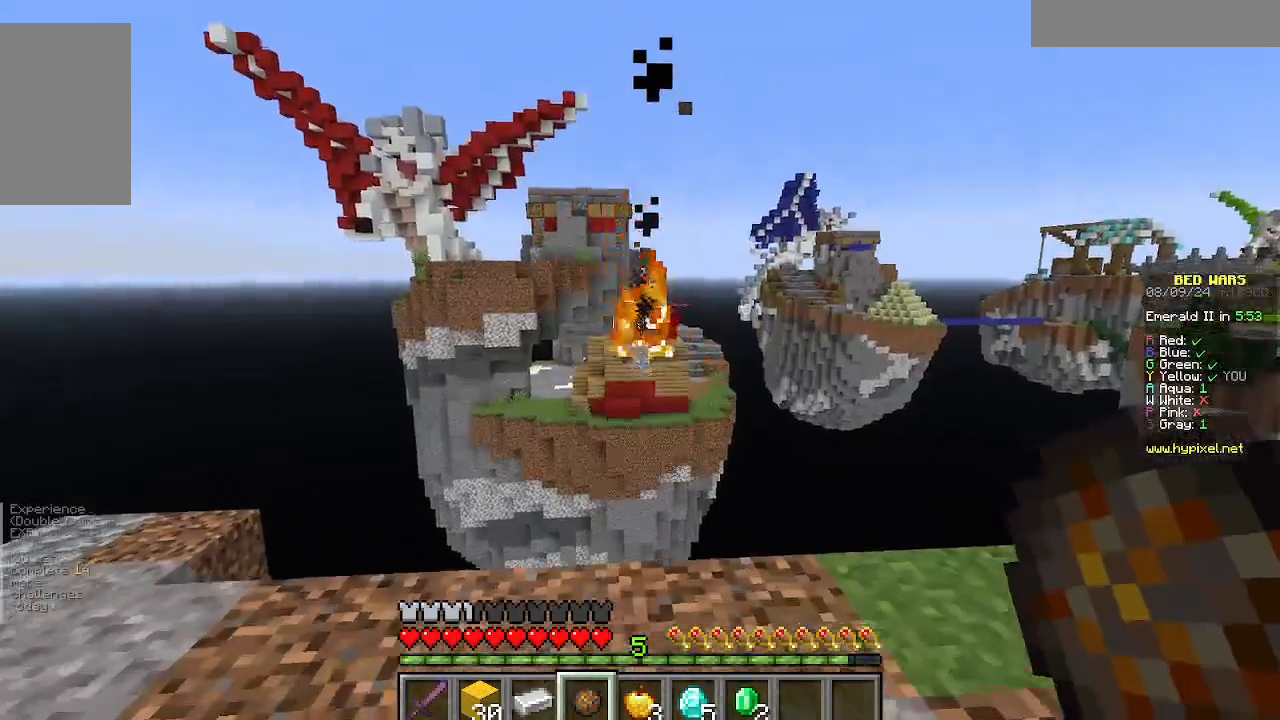
{"keys": [], "mouse": [], "events": [[400, "s", "up"]]}
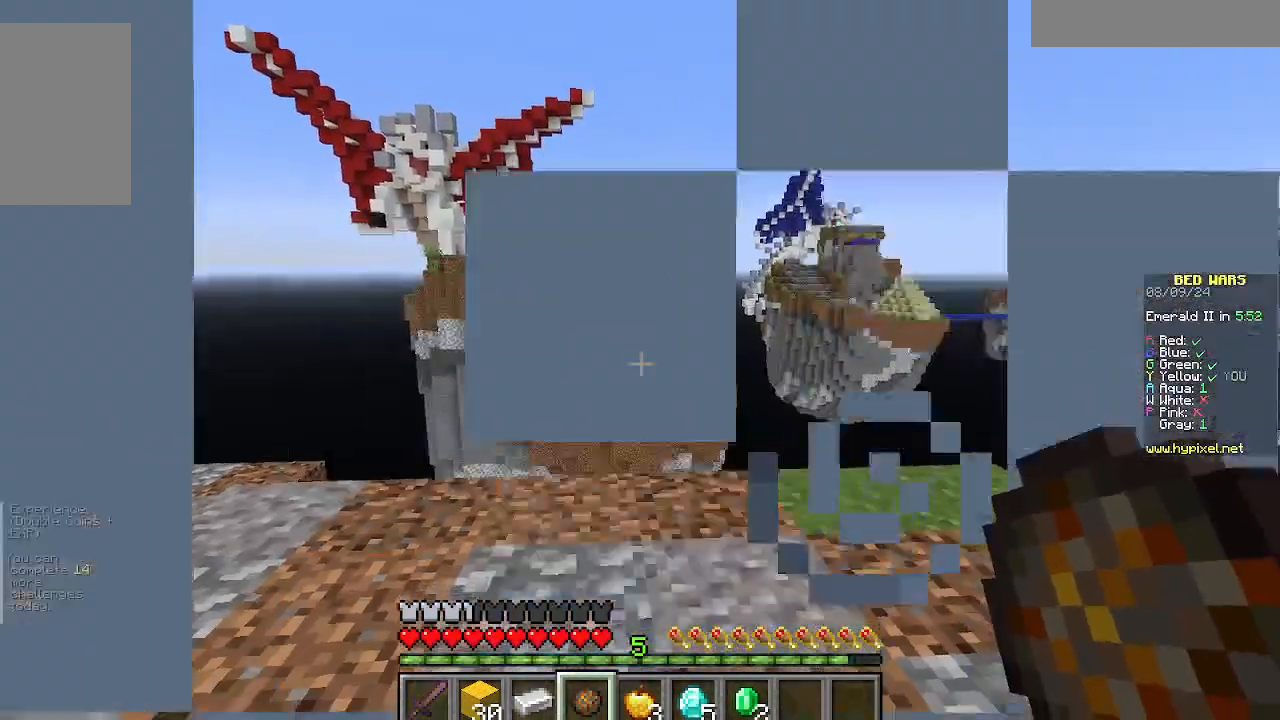
{"keys": [], "mouse": [], "events": []}
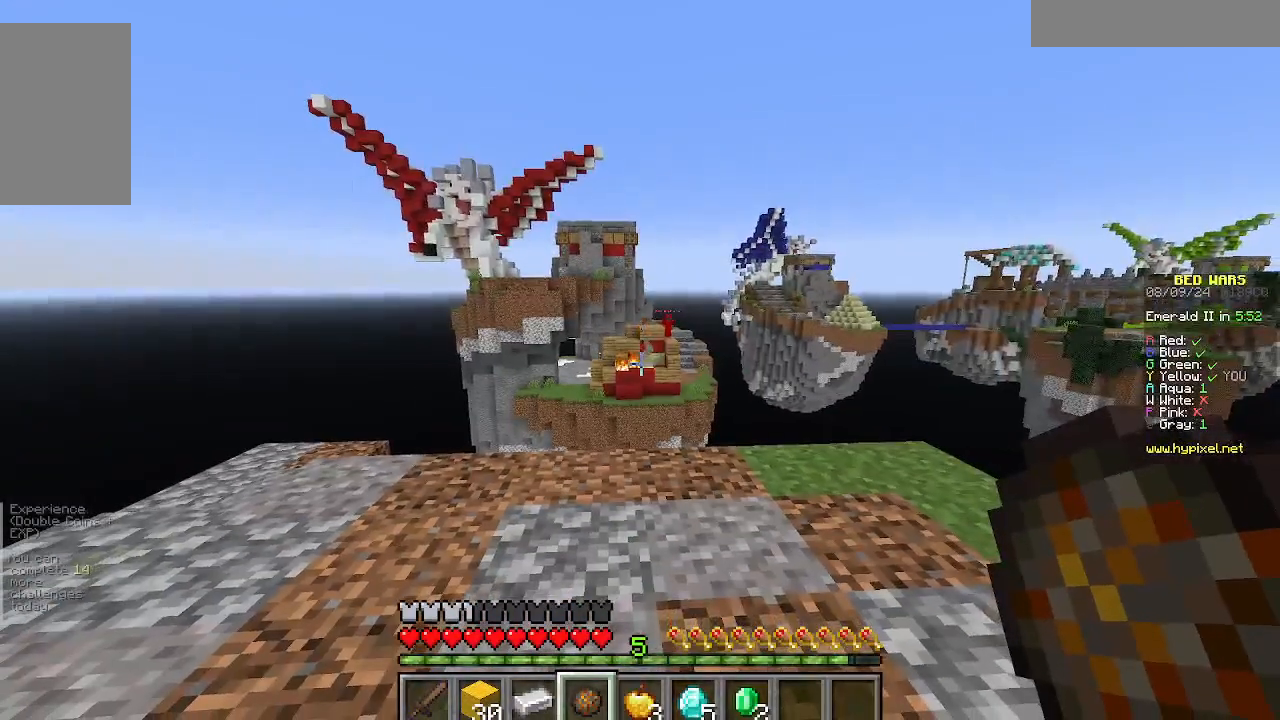
{"keys": ["w"], "mouse": [], "events": [[333, "w", "down"]]}
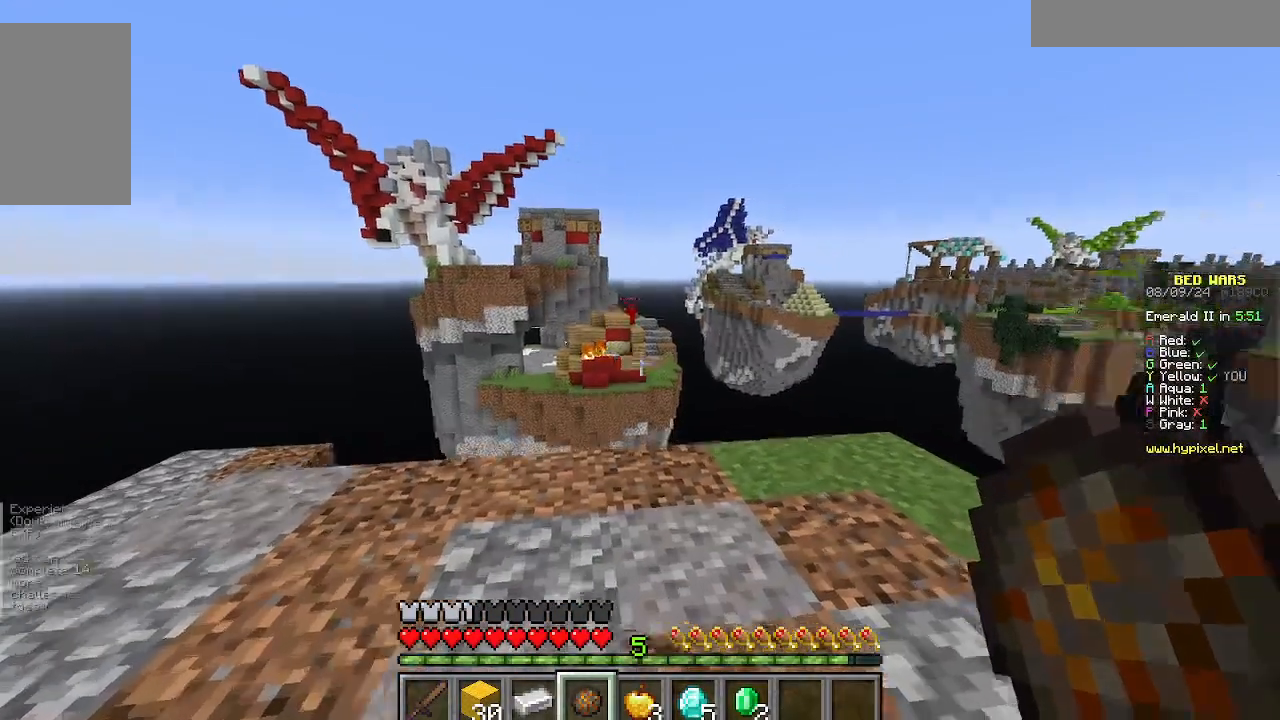
{"keys": [], "mouse": [], "events": [[489, "w", "up"]]}
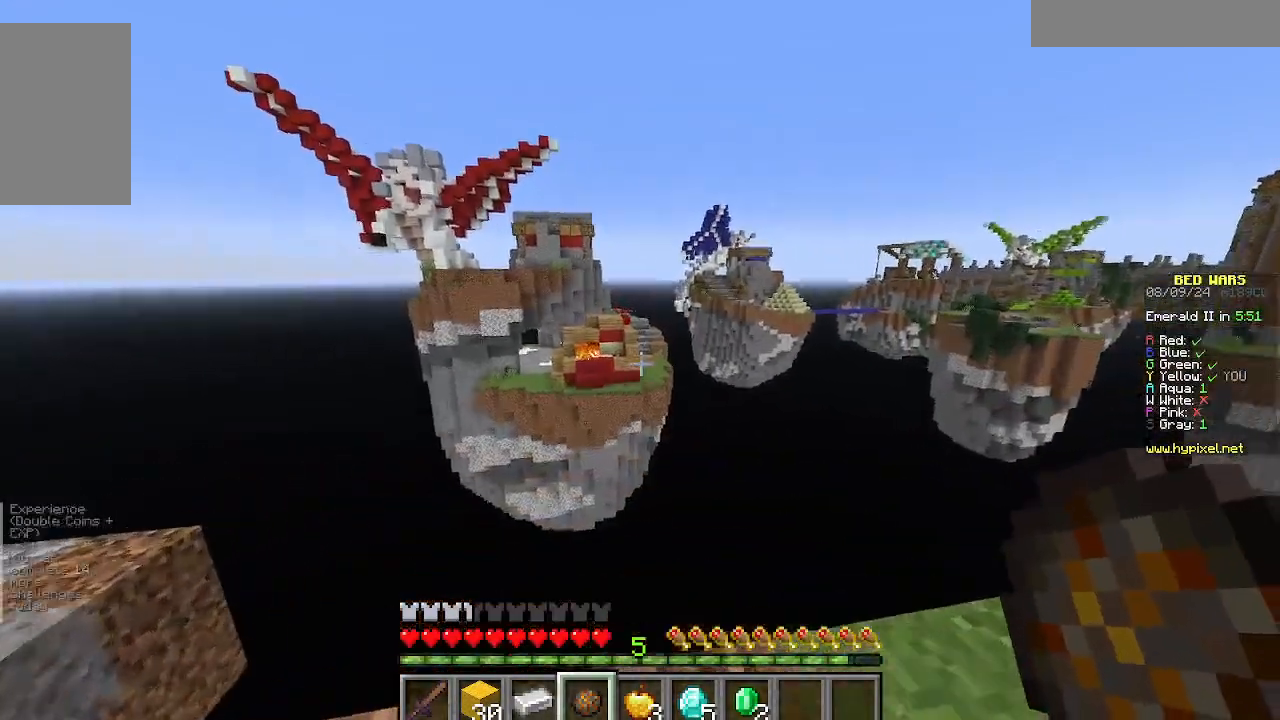
{"keys": [], "mouse": [], "events": []}
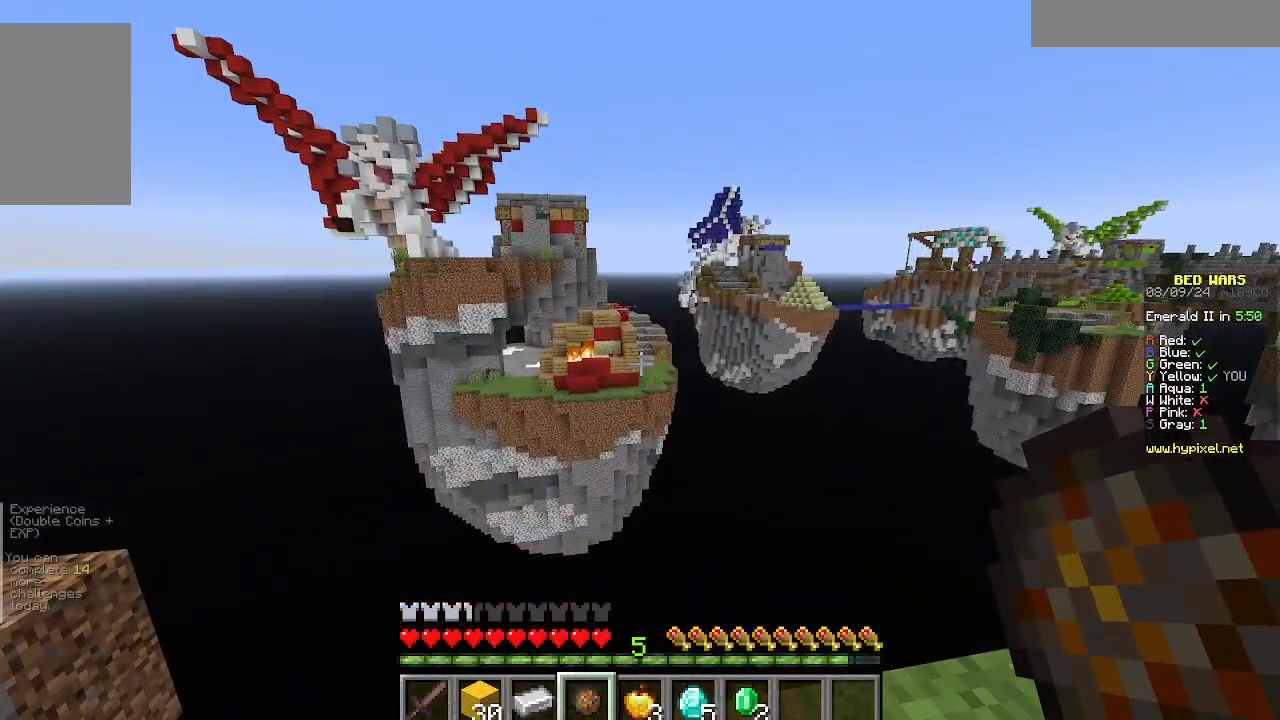
{"keys": ["s"], "mouse": [], "events": [[356, "s", "down"]]}
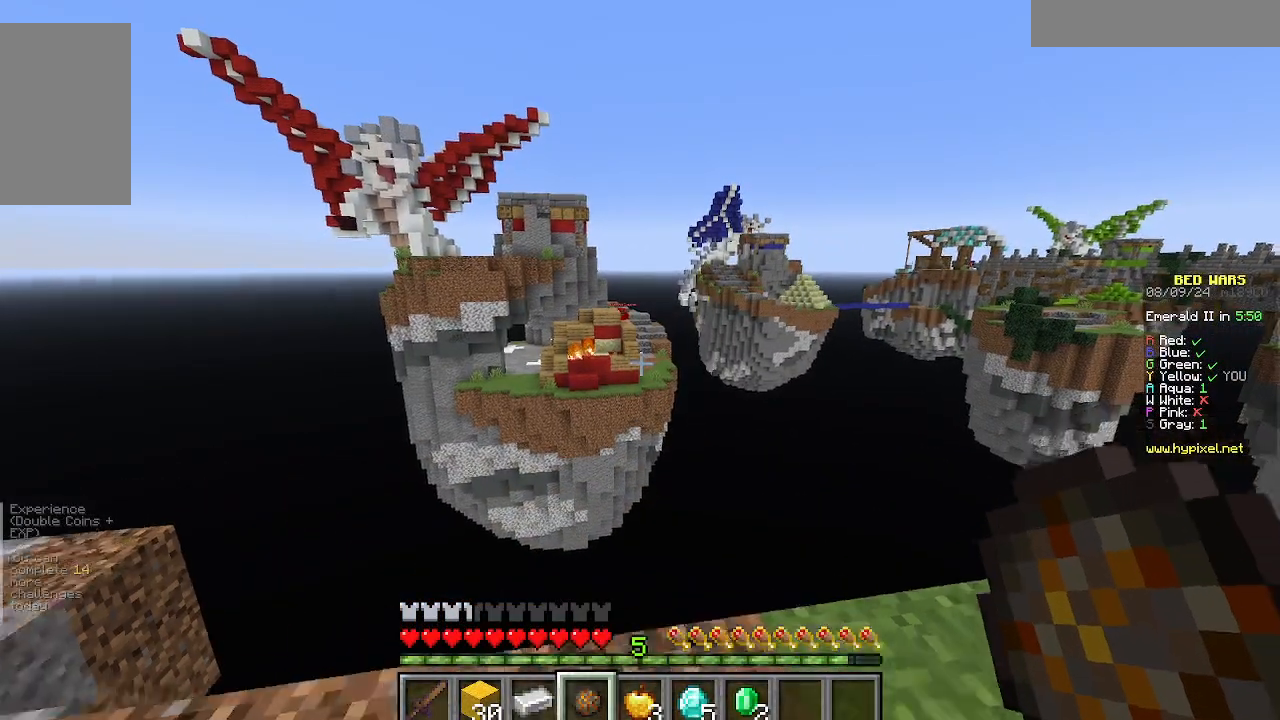
{"keys": ["s"], "mouse": [], "events": []}
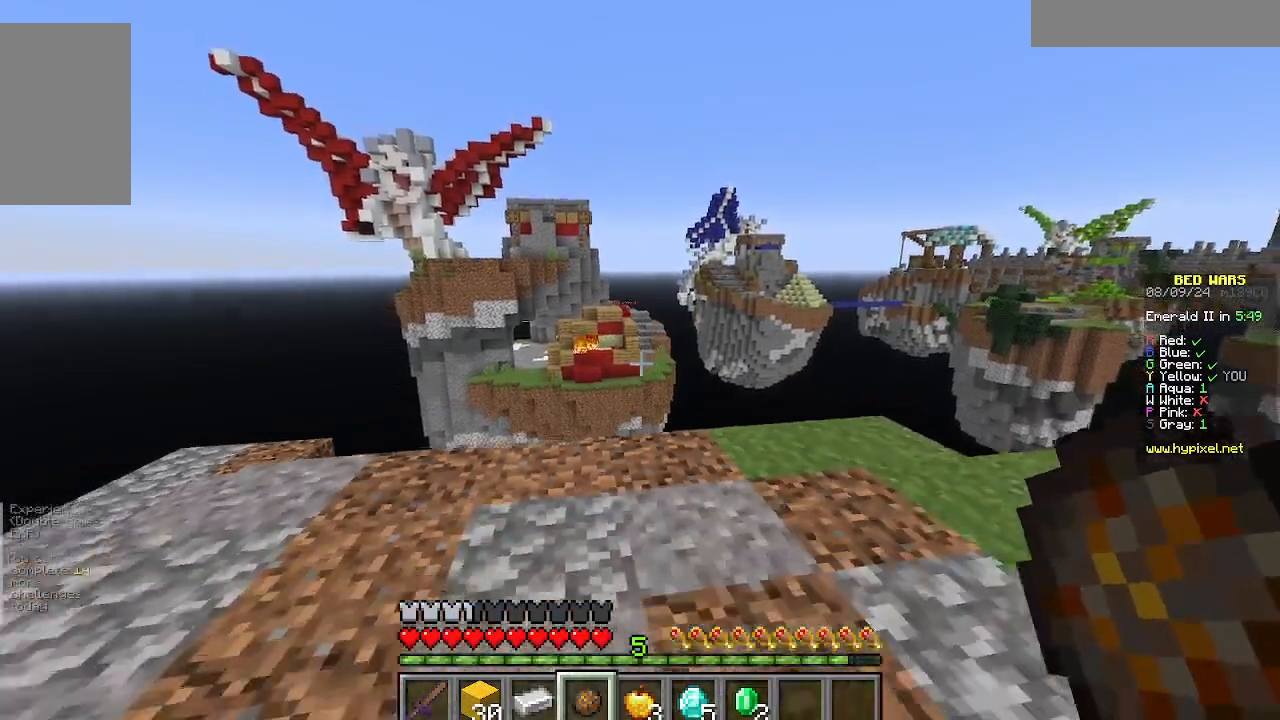
{"keys": [], "mouse": [], "events": [[378, "s", "up"]]}